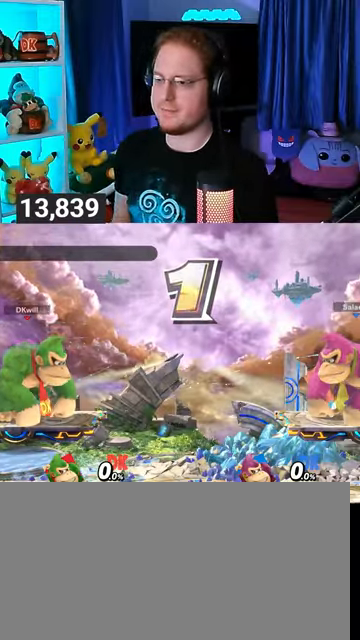
Gameplay with a controller (Nintendo layout); each line is a JSON object with the inputs held at the frame after it. "events" lists button and stick changes between this image and that frame as [ms after this image, input, new state], when the widget could be followed in between. Not read: L3 R3.
{"buttons": [], "left_stick": "up-left", "right_stick": "center", "events": [[400, "left_stick", "up-left"]]}
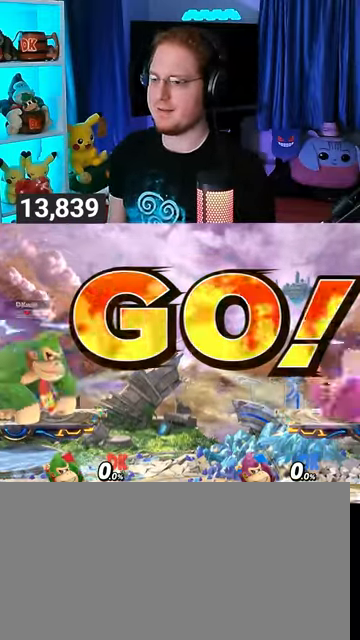
{"buttons": [], "left_stick": "center", "right_stick": "center", "events": [[100, "B", "down"], [100, "left_stick", "center"], [200, "B", "up"]]}
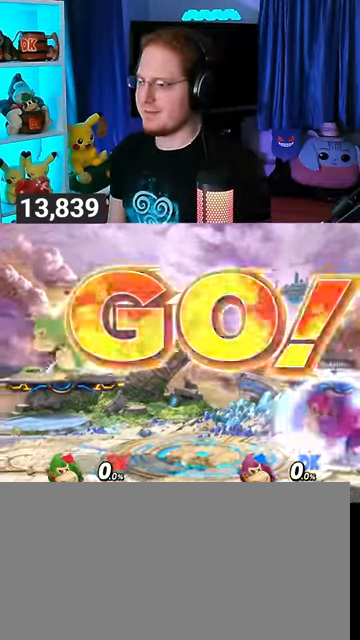
{"buttons": [], "left_stick": "center", "right_stick": "center", "events": []}
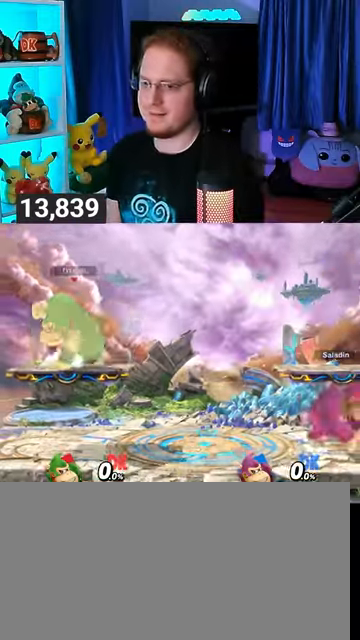
{"buttons": [], "left_stick": "center", "right_stick": "center", "events": []}
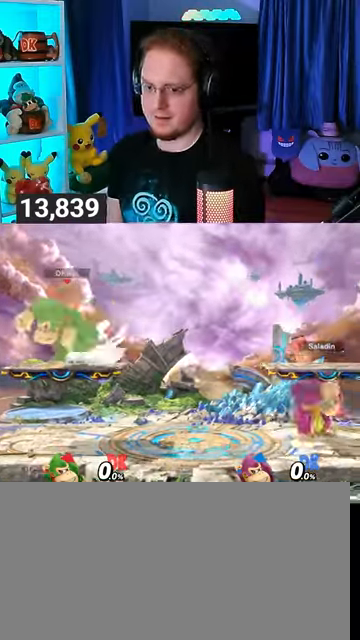
{"buttons": [], "left_stick": "center", "right_stick": "center", "events": []}
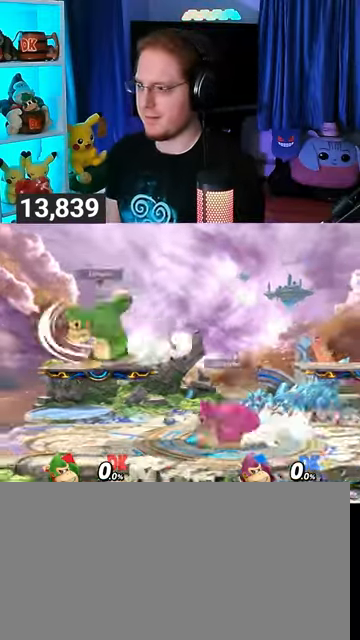
{"buttons": ["R1"], "left_stick": "center", "right_stick": "center", "events": [[67, "R1", "down"]]}
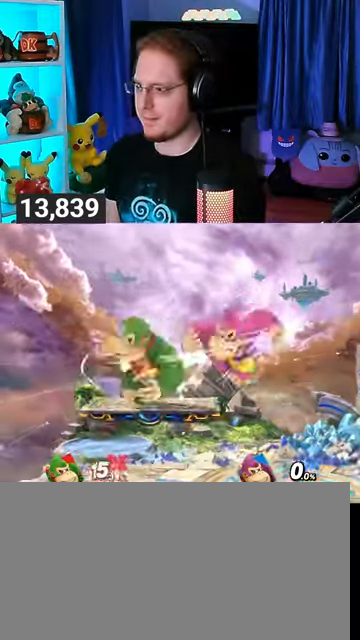
{"buttons": ["R1"], "left_stick": "center", "right_stick": "center", "events": []}
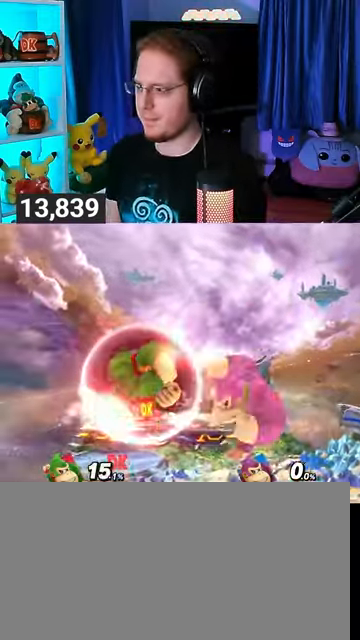
{"buttons": ["B"], "left_stick": "center", "right_stick": "center", "events": [[167, "Y", "down"], [300, "R1", "up"], [300, "left_stick", "left"], [333, "Y", "up"], [467, "left_stick", "center"], [500, "B", "down"]]}
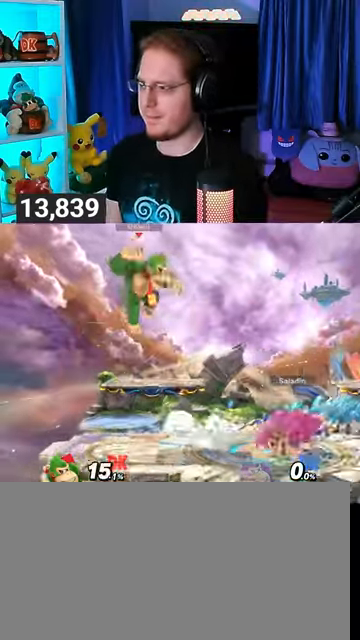
{"buttons": [], "left_stick": "center", "right_stick": "center", "events": [[100, "B", "up"]]}
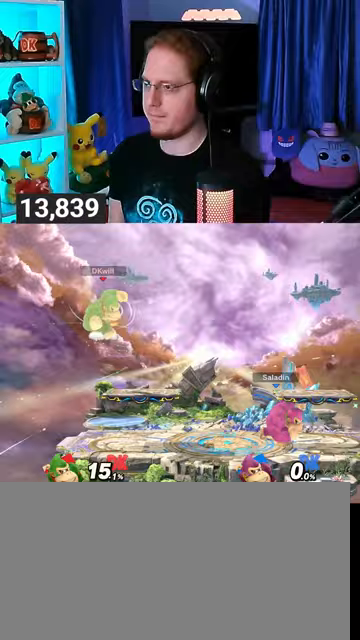
{"buttons": [], "left_stick": "center", "right_stick": "center", "events": []}
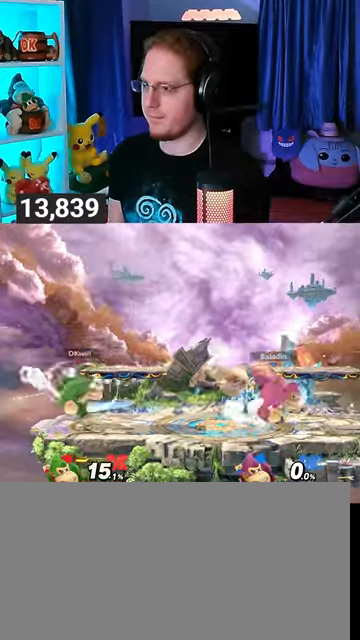
{"buttons": [], "left_stick": "center", "right_stick": "center", "events": []}
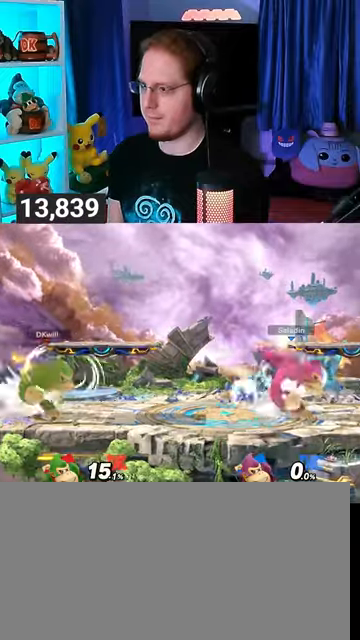
{"buttons": [], "left_stick": "center", "right_stick": "center", "events": []}
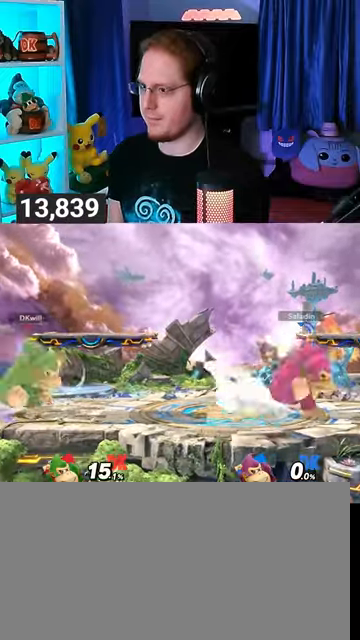
{"buttons": [], "left_stick": "center", "right_stick": "center", "events": [[100, "left_stick", "left"], [233, "left_stick", "center"]]}
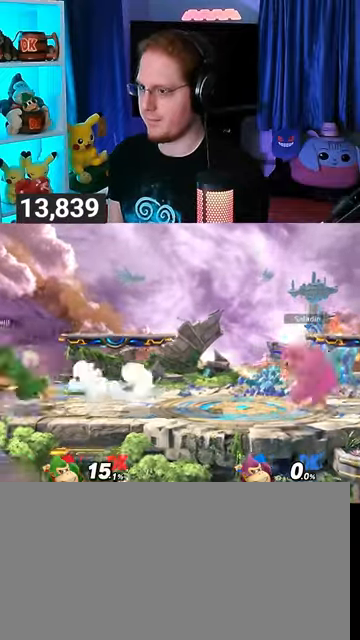
{"buttons": [], "left_stick": "center", "right_stick": "center", "events": [[33, "left_stick", "right"], [367, "left_stick", "left"], [433, "left_stick", "center"]]}
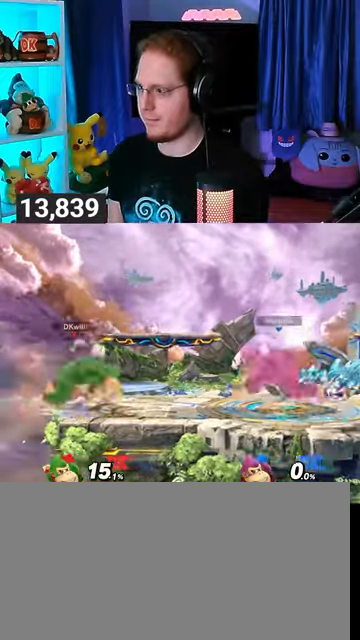
{"buttons": ["B"], "left_stick": "down", "right_stick": "center", "events": [[233, "left_stick", "right"], [433, "left_stick", "down"], [467, "B", "down"]]}
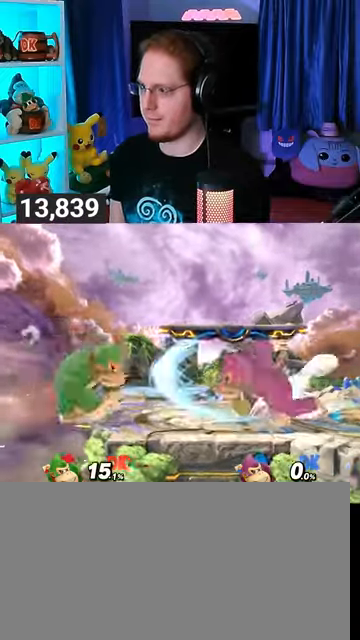
{"buttons": ["Y"], "left_stick": "down", "right_stick": "center", "events": [[33, "B", "up"], [267, "Y", "down"]]}
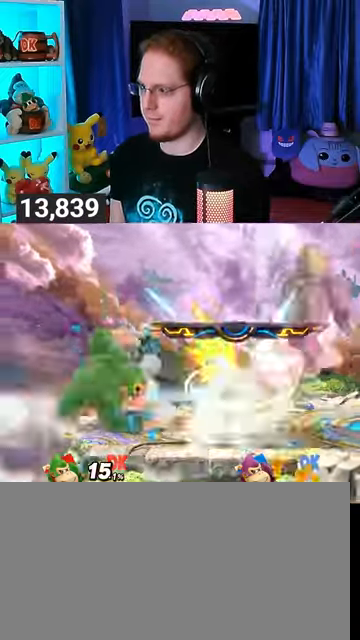
{"buttons": [], "left_stick": "right", "right_stick": "center", "events": [[133, "Y", "up"], [200, "left_stick", "center"], [333, "left_stick", "right"]]}
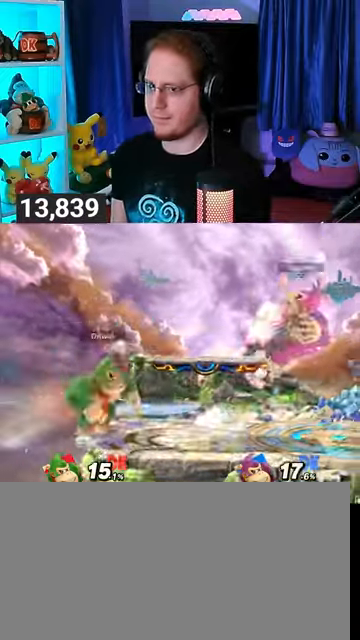
{"buttons": [], "left_stick": "center", "right_stick": "center", "events": [[233, "left_stick", "left"], [367, "left_stick", "center"]]}
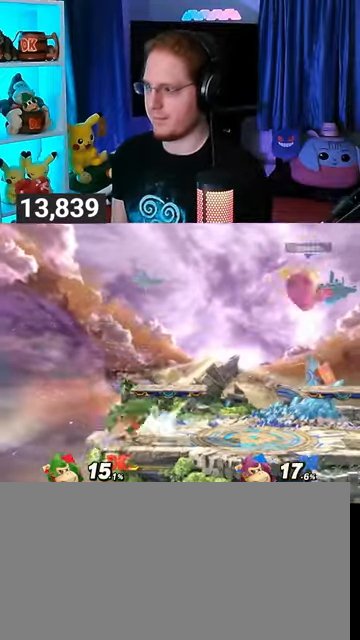
{"buttons": [], "left_stick": "right", "right_stick": "center", "events": [[133, "left_stick", "right"]]}
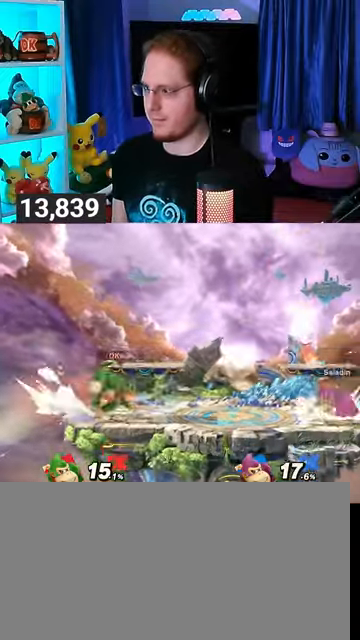
{"buttons": ["A"], "left_stick": "center", "right_stick": "center", "events": [[167, "R1", "down"], [400, "Y", "down"], [400, "left_stick", "center"], [433, "A", "down"], [500, "R1", "up"], [500, "Y", "up"]]}
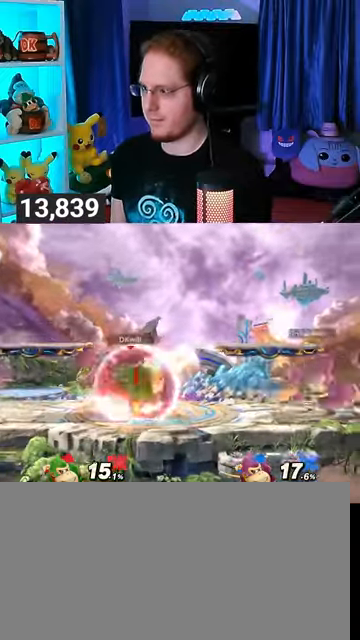
{"buttons": [], "left_stick": "down", "right_stick": "center", "events": [[33, "A", "up"], [67, "left_stick", "left"], [467, "left_stick", "down"]]}
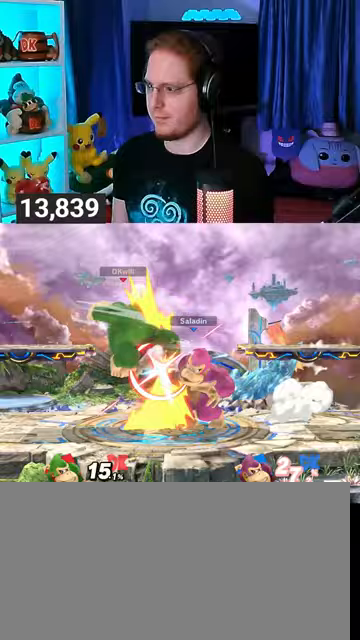
{"buttons": [], "left_stick": "down", "right_stick": "center", "events": [[200, "A", "down"], [267, "A", "up"], [333, "A", "down"], [433, "A", "up"]]}
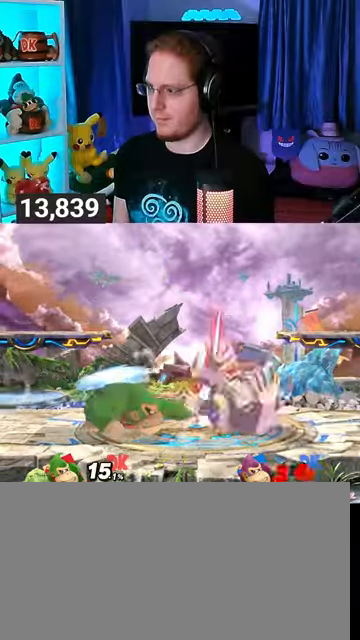
{"buttons": [], "left_stick": "down", "right_stick": "center", "events": [[233, "B", "down"], [400, "B", "up"]]}
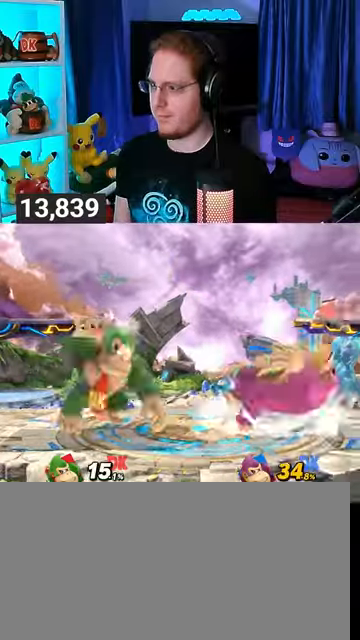
{"buttons": [], "left_stick": "center", "right_stick": "center", "events": [[133, "Y", "down"], [333, "Y", "up"], [400, "left_stick", "center"]]}
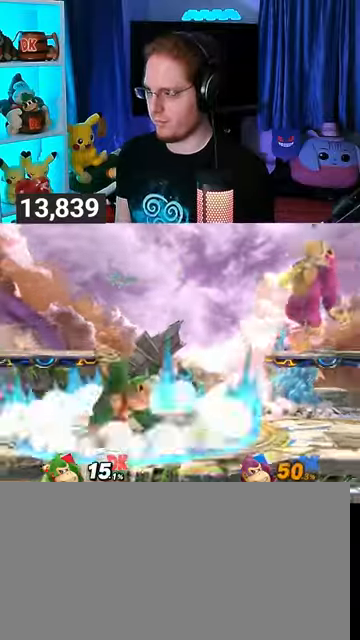
{"buttons": [], "left_stick": "center", "right_stick": "center", "events": [[100, "left_stick", "right"], [433, "left_stick", "center"]]}
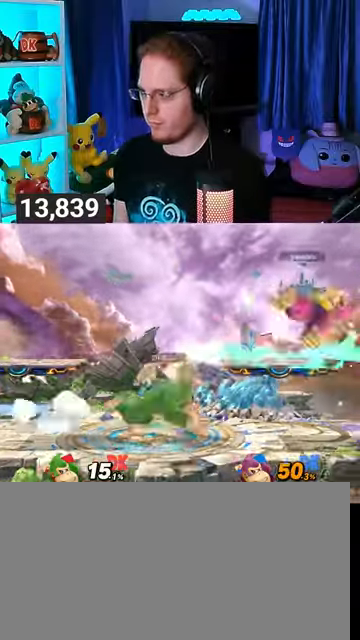
{"buttons": ["Y"], "left_stick": "right", "right_stick": "center", "events": [[267, "Y", "down"], [333, "A", "down"], [333, "Y", "up"], [367, "A", "up"], [367, "left_stick", "right"], [467, "Y", "down"]]}
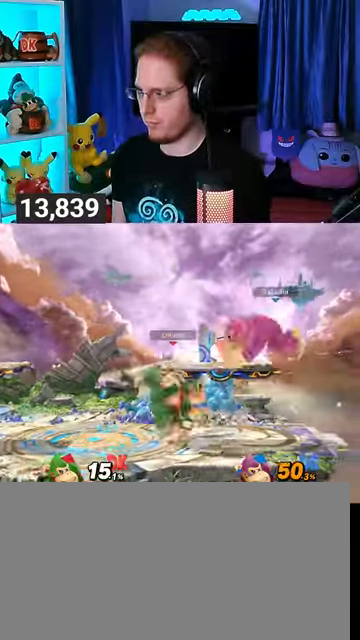
{"buttons": [], "left_stick": "down", "right_stick": "center", "events": [[300, "Y", "up"], [500, "left_stick", "down"]]}
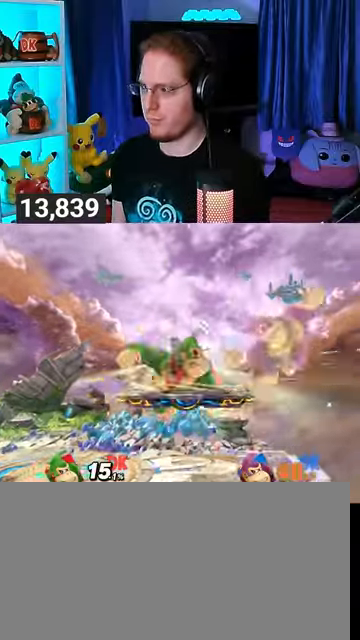
{"buttons": [], "left_stick": "down", "right_stick": "center", "events": [[200, "A", "down"], [267, "A", "up"], [300, "A", "down"], [433, "A", "up"]]}